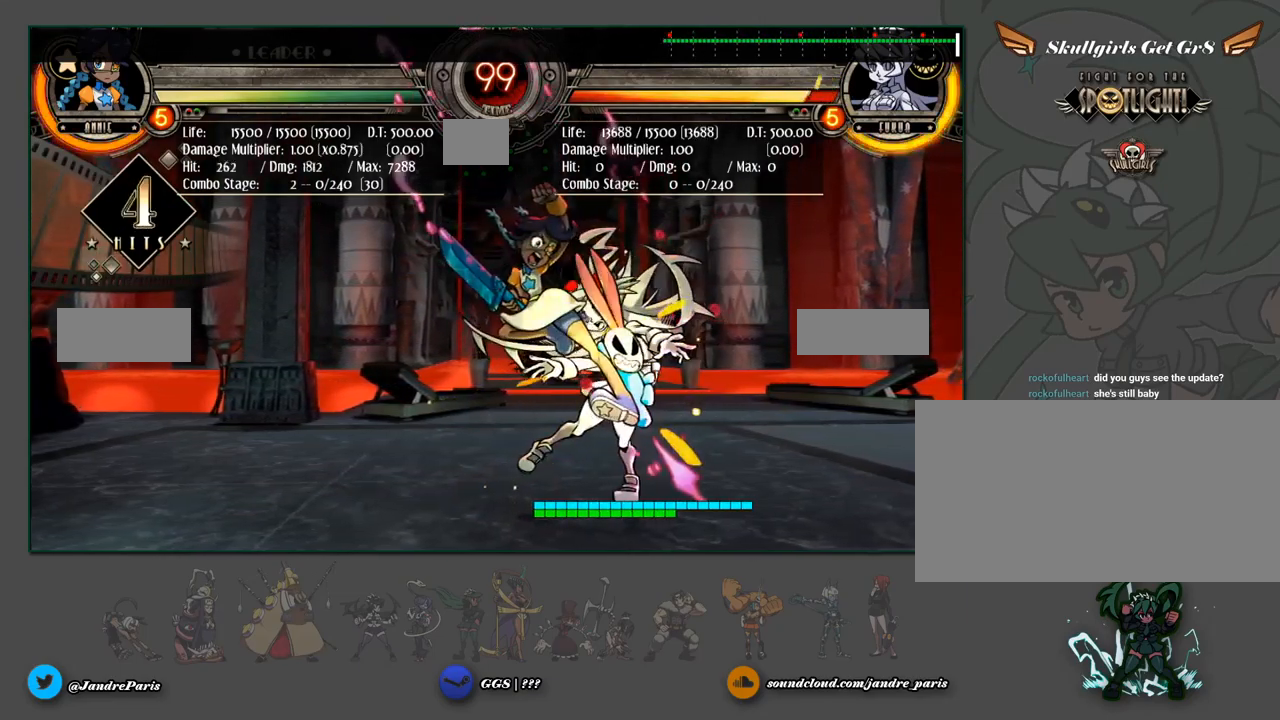
Gameplay with a controller (arcade stick); each line is a JSON object with the inputs held at the frame after it. "events" lists button and stick changes between this image and that frame as [ms after this image, input, new state], when the widget could be followed in between. Not read: L3 MK R3 left_stick.
{"buttons": [], "events": []}
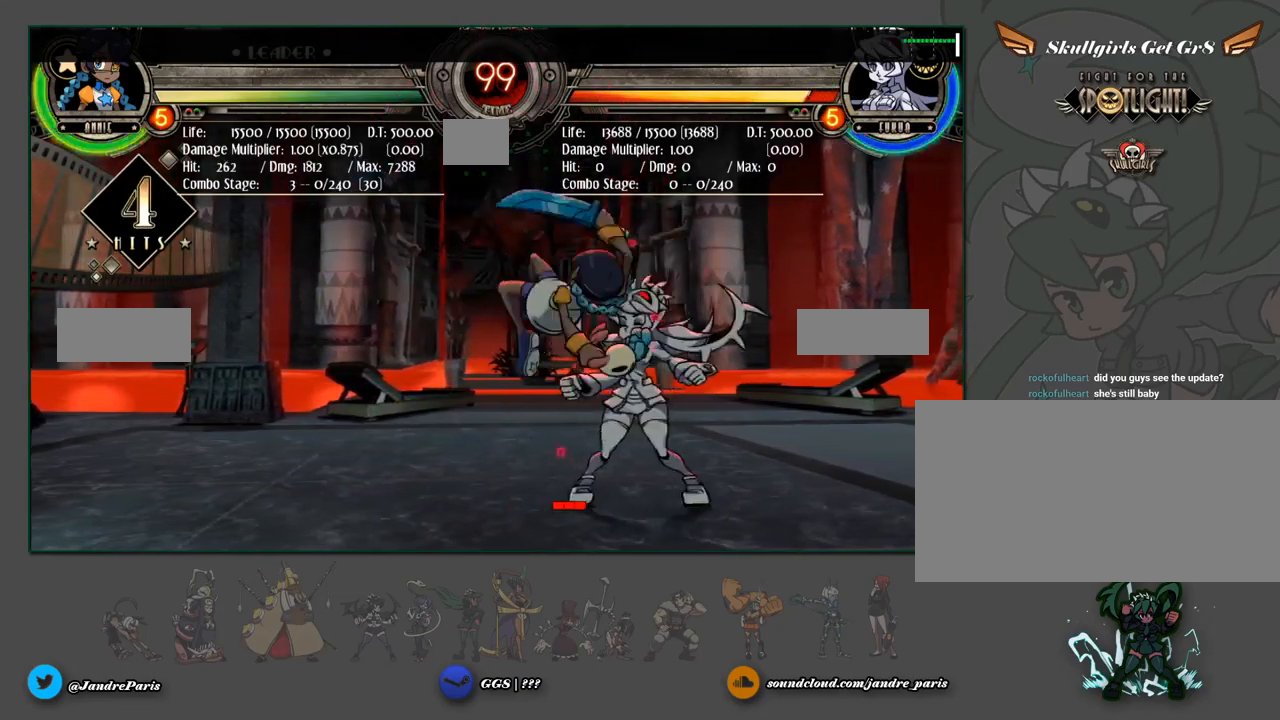
{"buttons": [], "events": []}
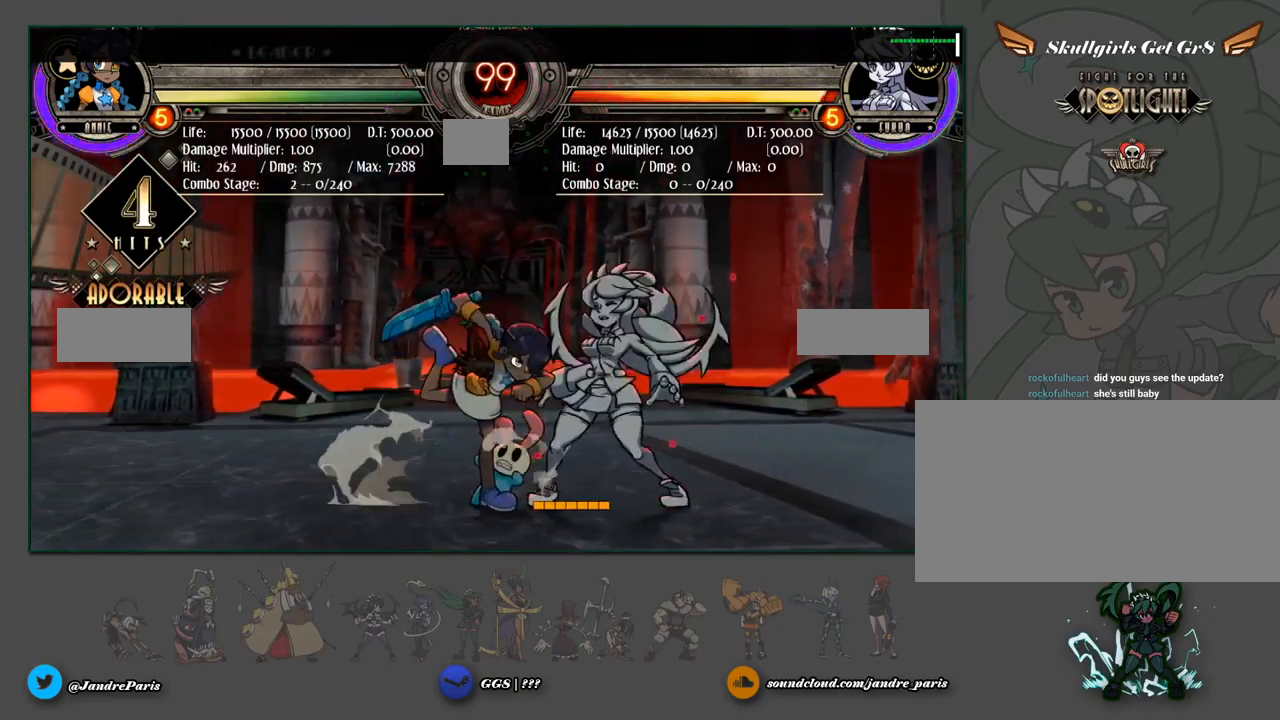
{"buttons": [], "events": []}
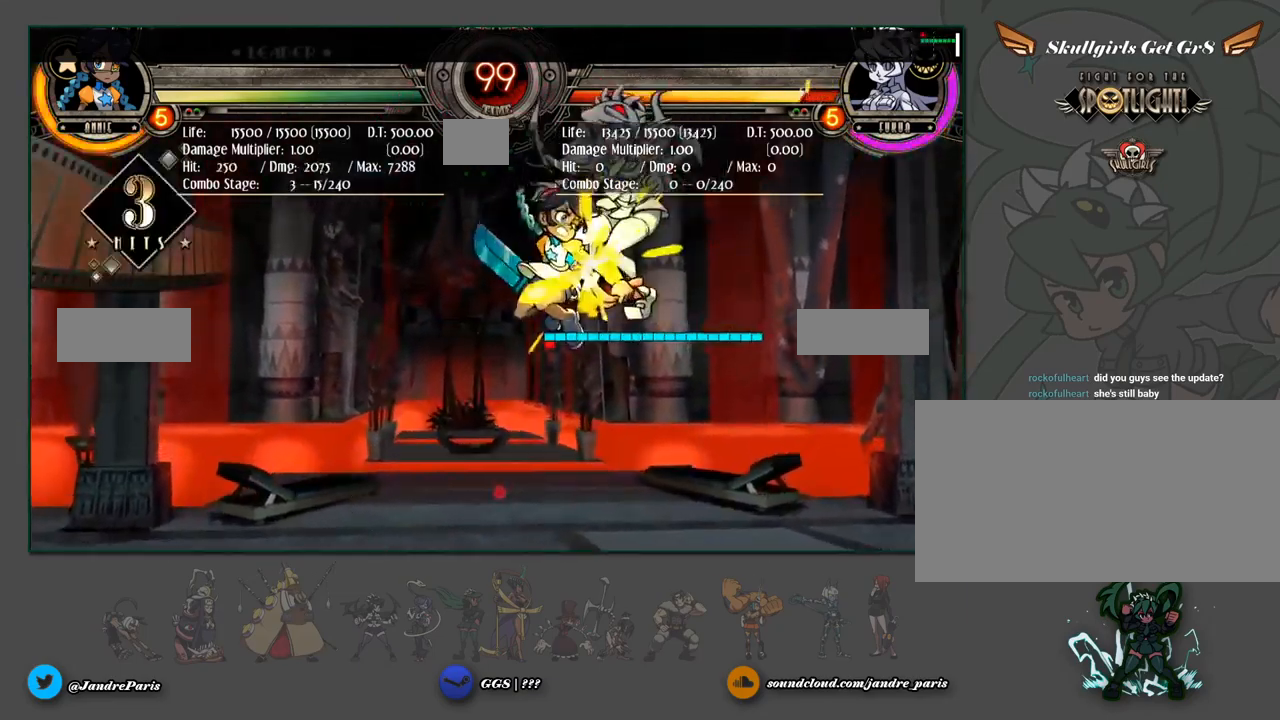
{"buttons": [], "events": []}
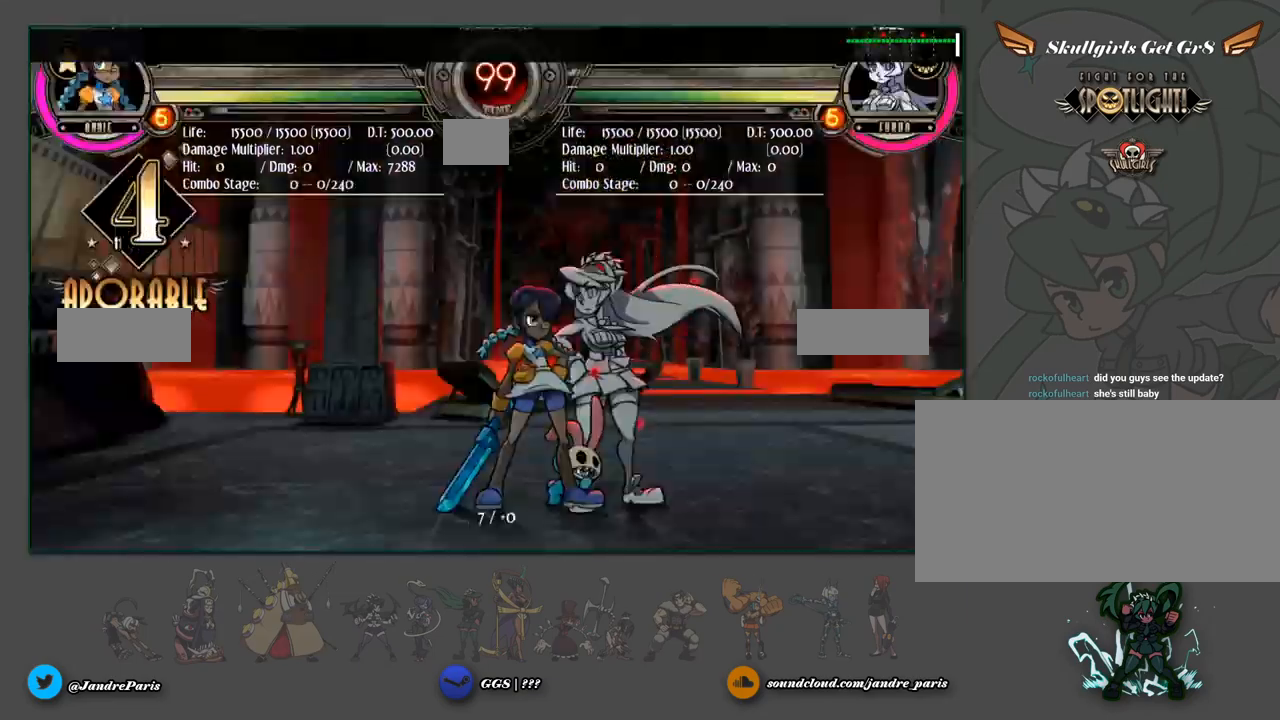
{"buttons": [], "events": [[417, "MP", "down"], [484, "MP", "up"]]}
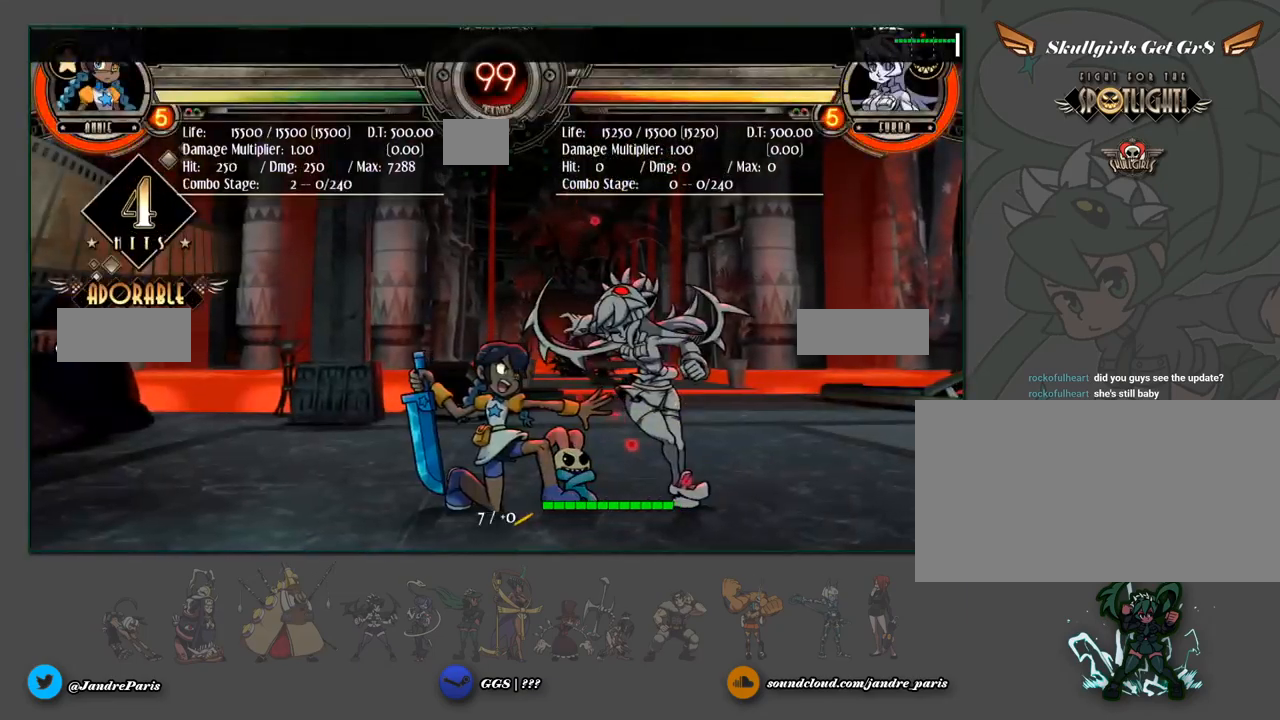
{"buttons": [], "events": []}
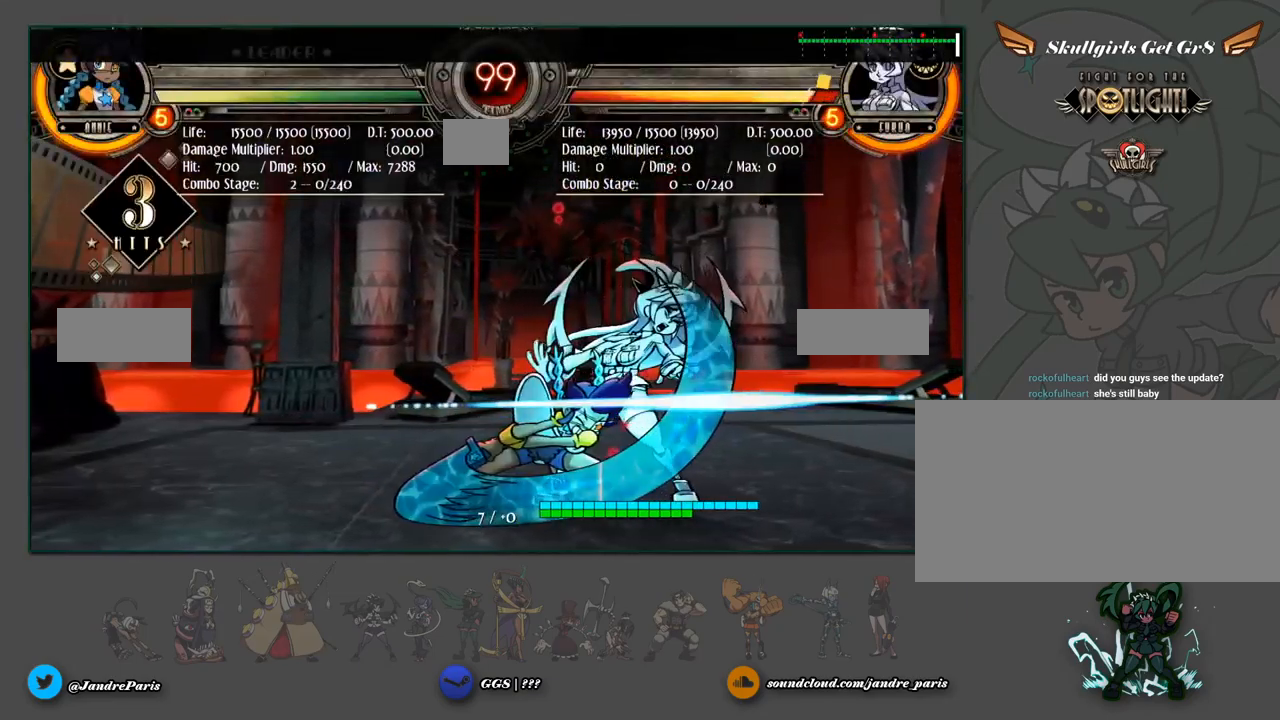
{"buttons": [], "events": []}
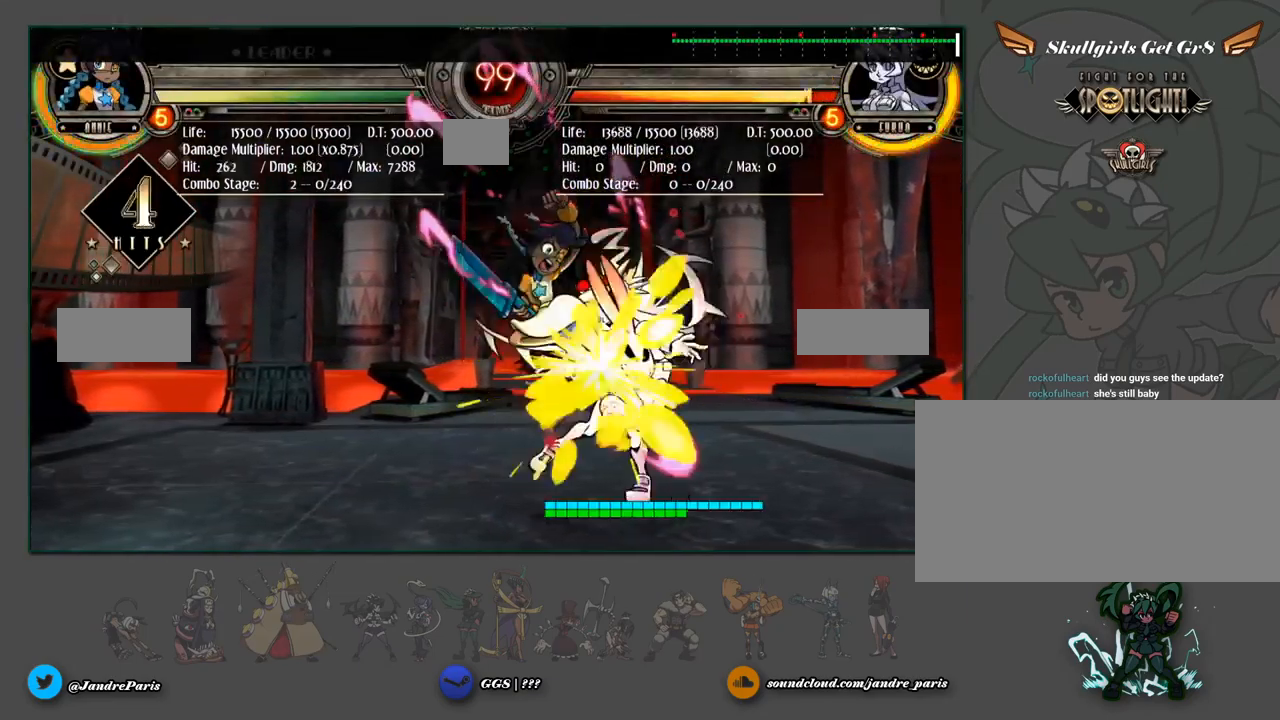
{"buttons": [], "events": []}
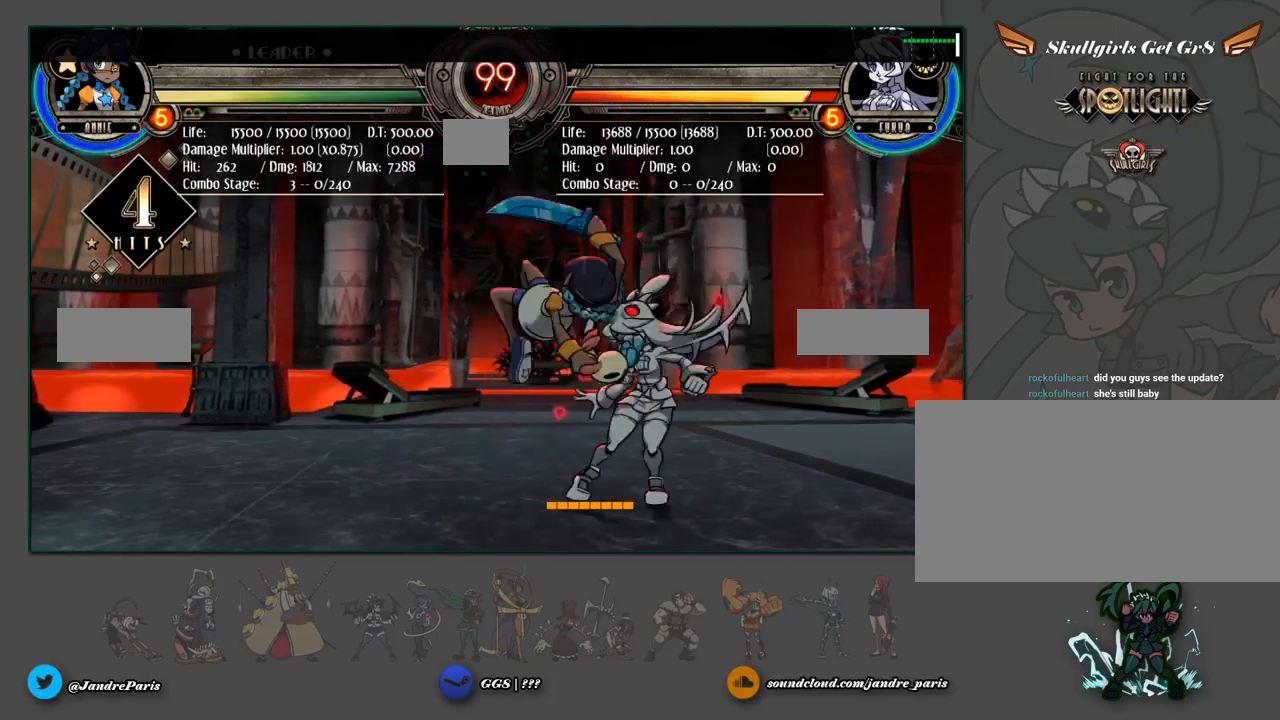
{"buttons": [], "events": []}
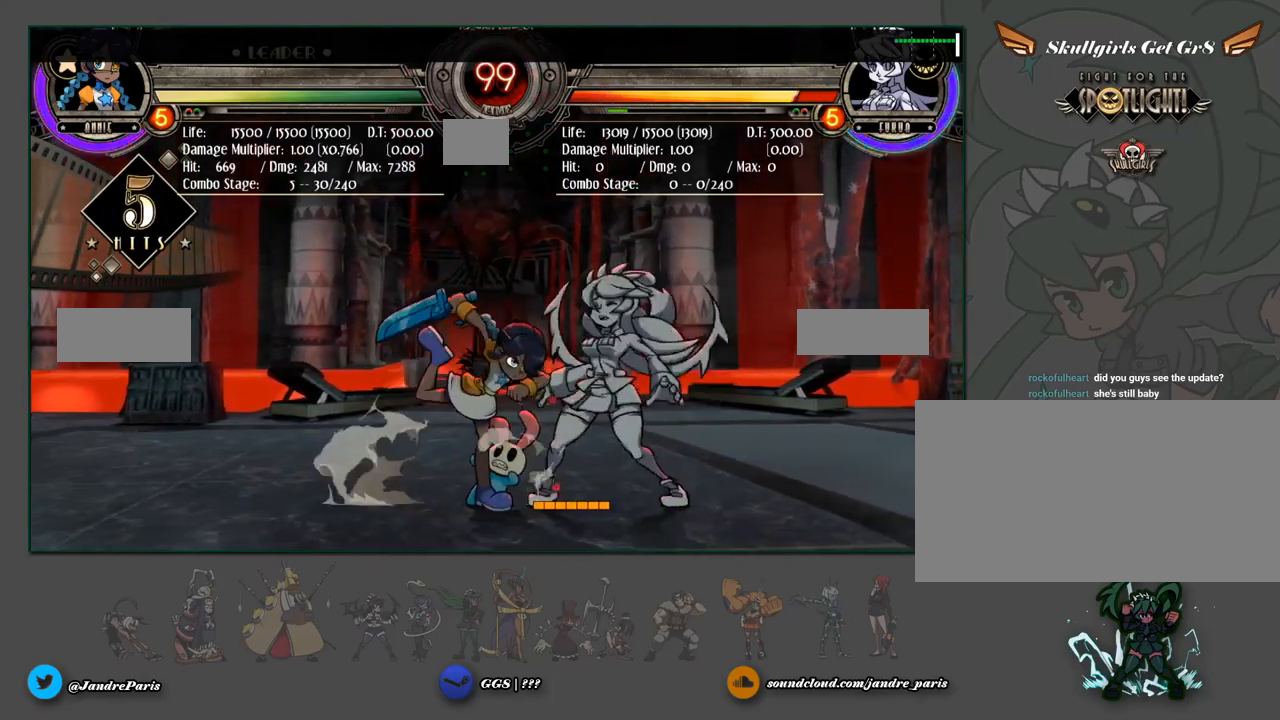
{"buttons": [], "events": []}
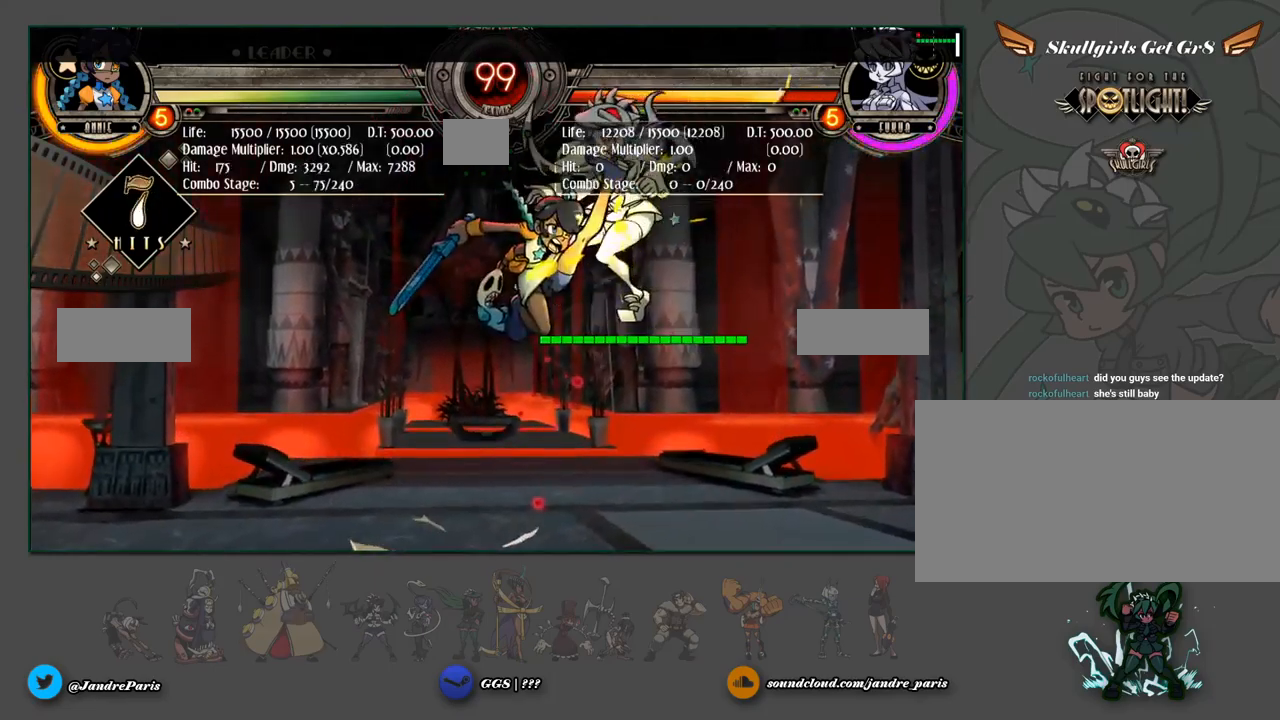
{"buttons": [], "events": []}
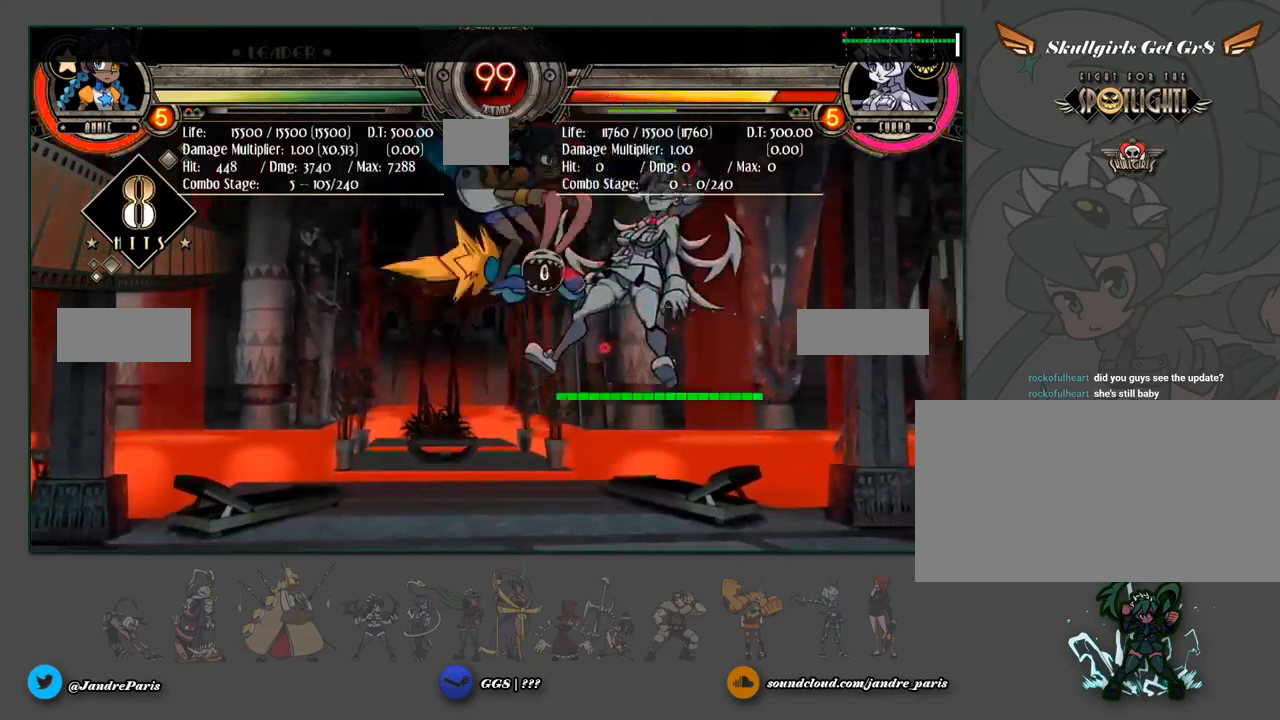
{"buttons": [], "events": [[34, "MP", "down"], [100, "MP", "up"]]}
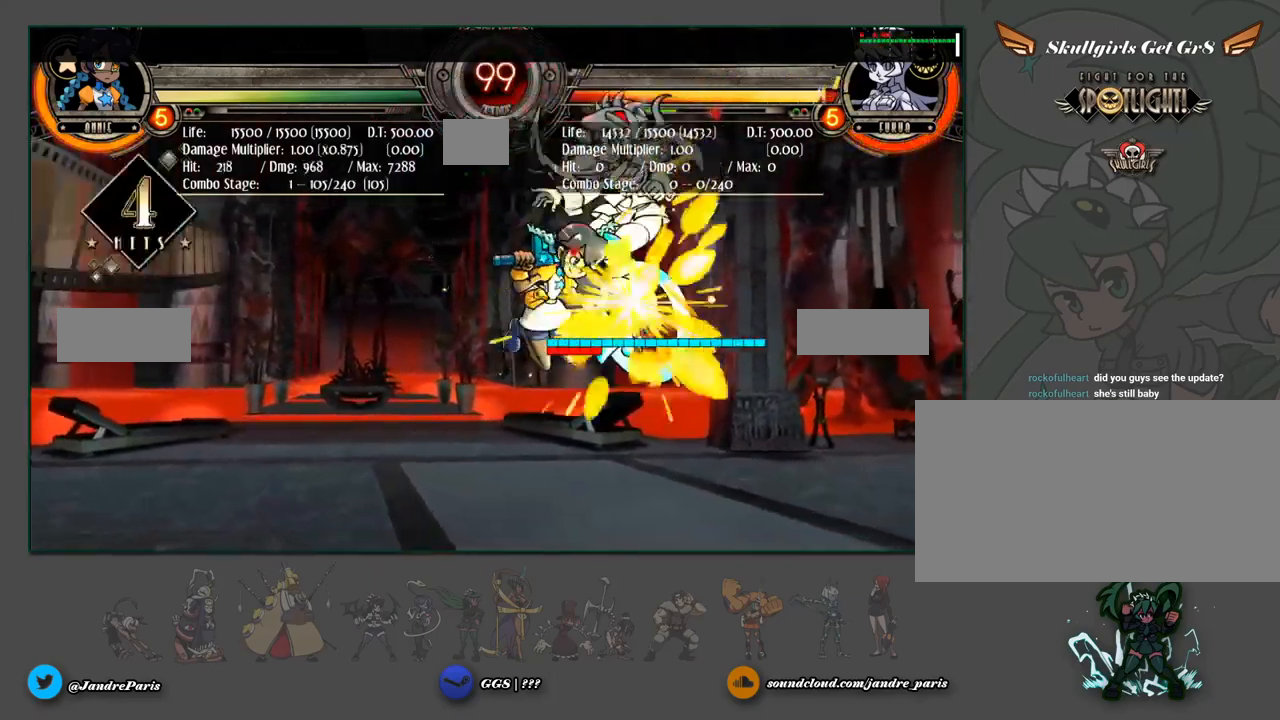
{"buttons": [], "events": []}
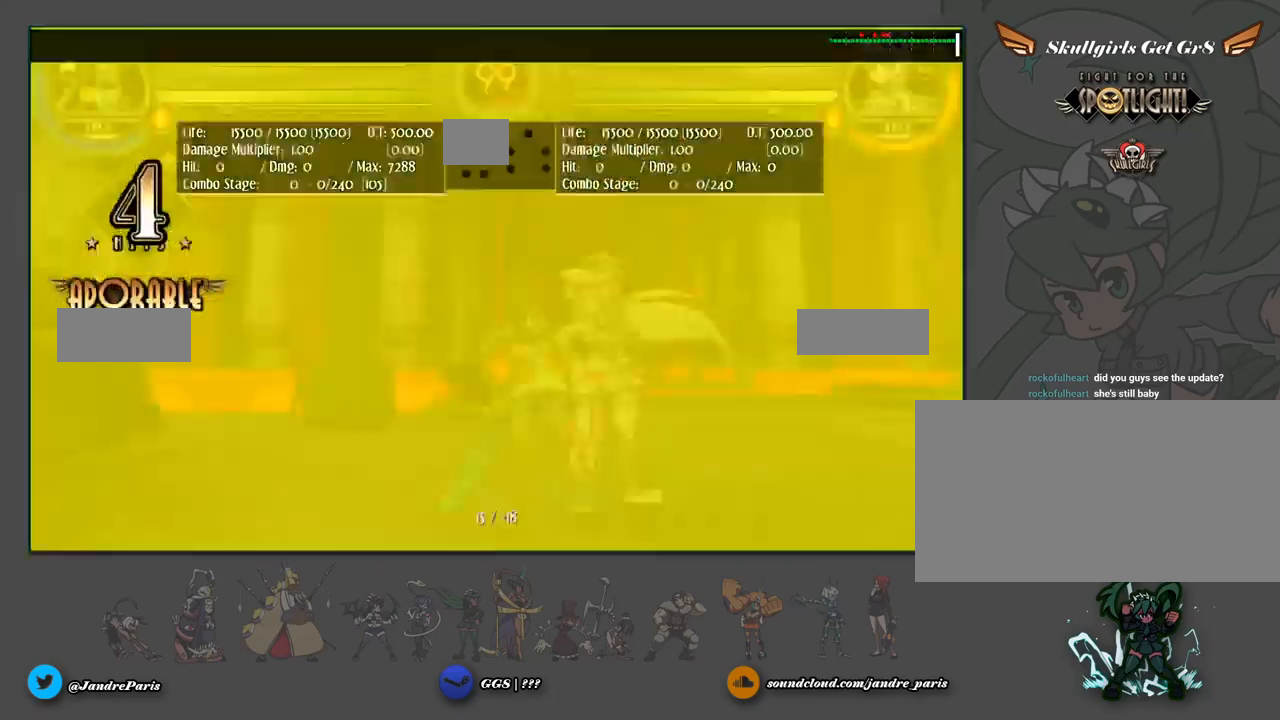
{"buttons": [], "events": [[417, "MP", "down"], [484, "MP", "up"]]}
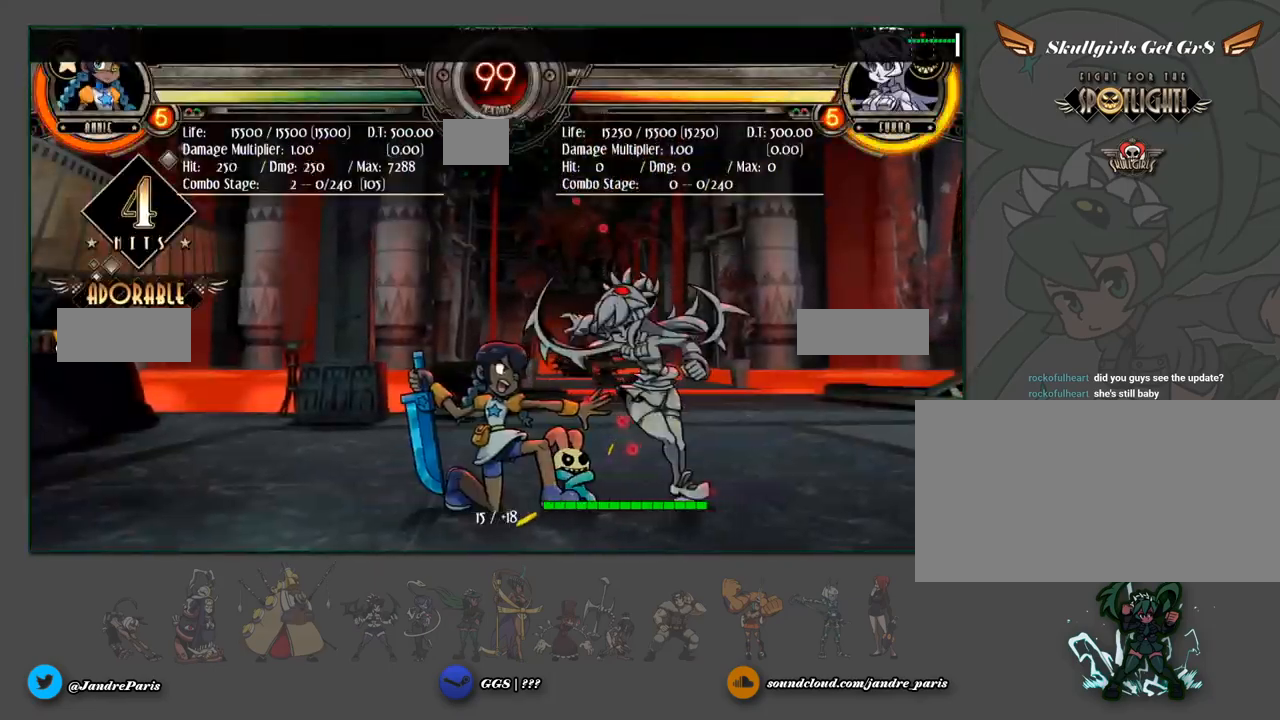
{"buttons": [], "events": []}
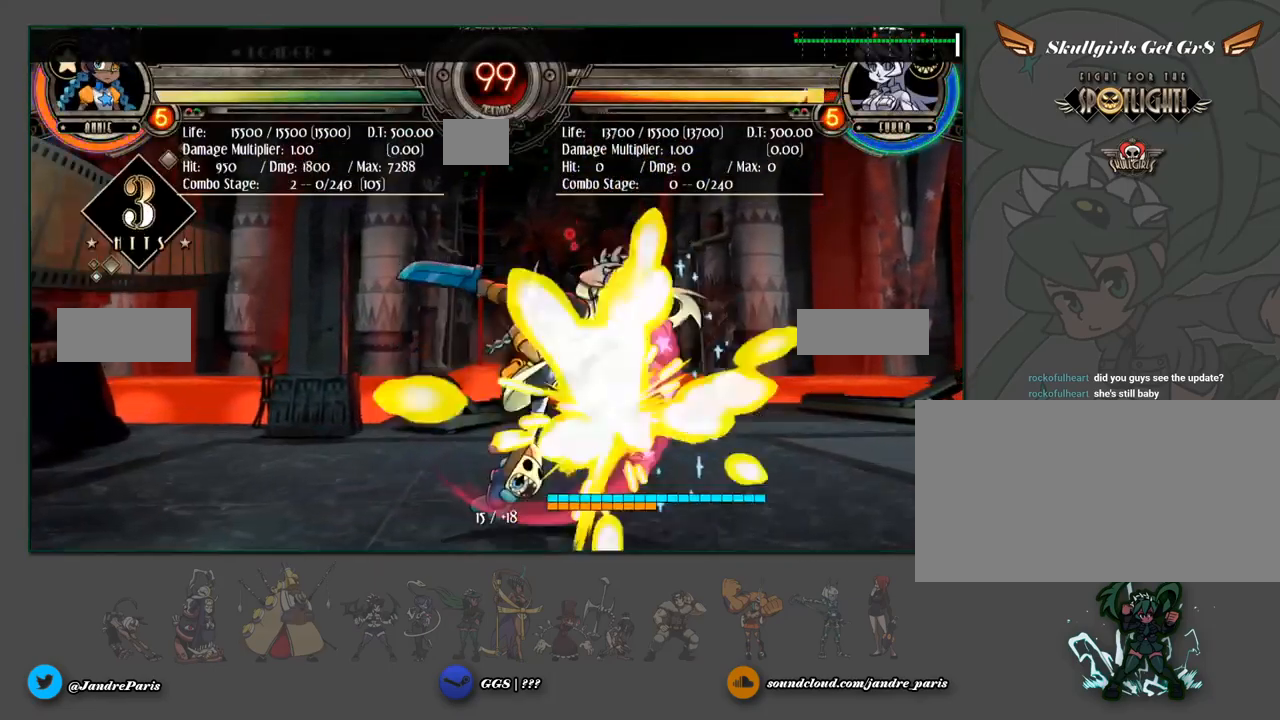
{"buttons": [], "events": []}
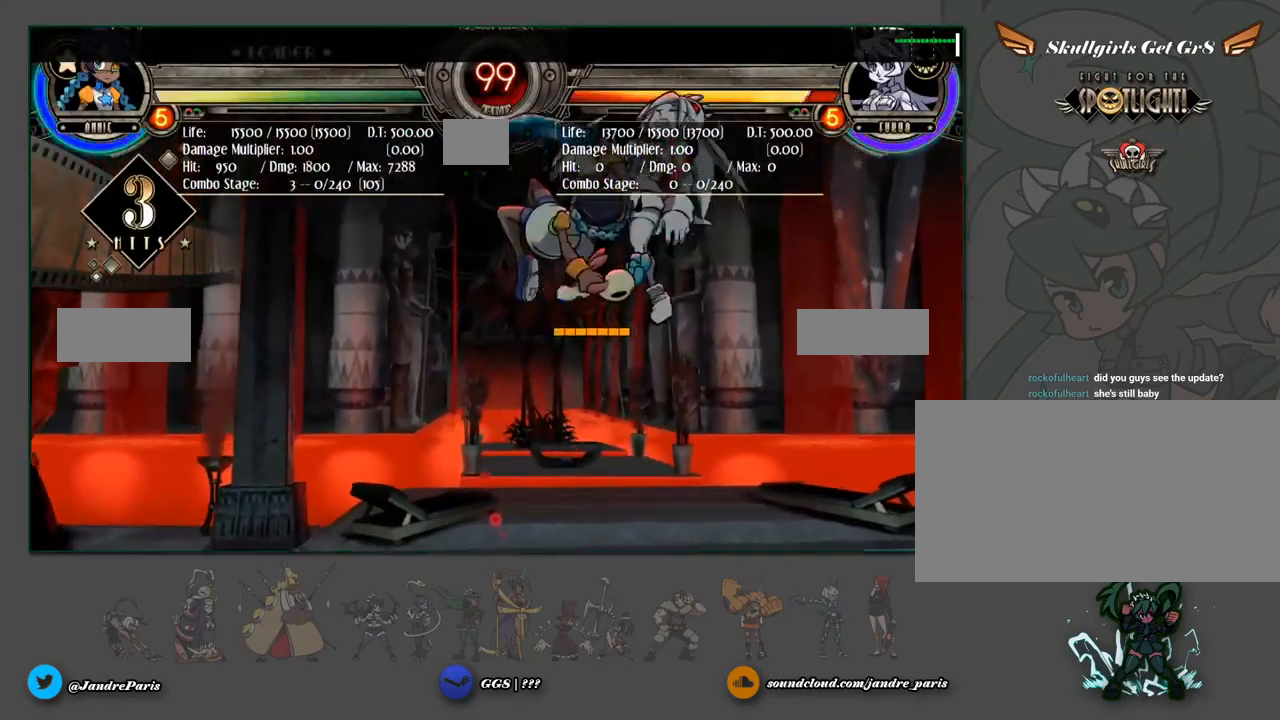
{"buttons": [], "events": [[300, "MP", "down"], [367, "MP", "up"]]}
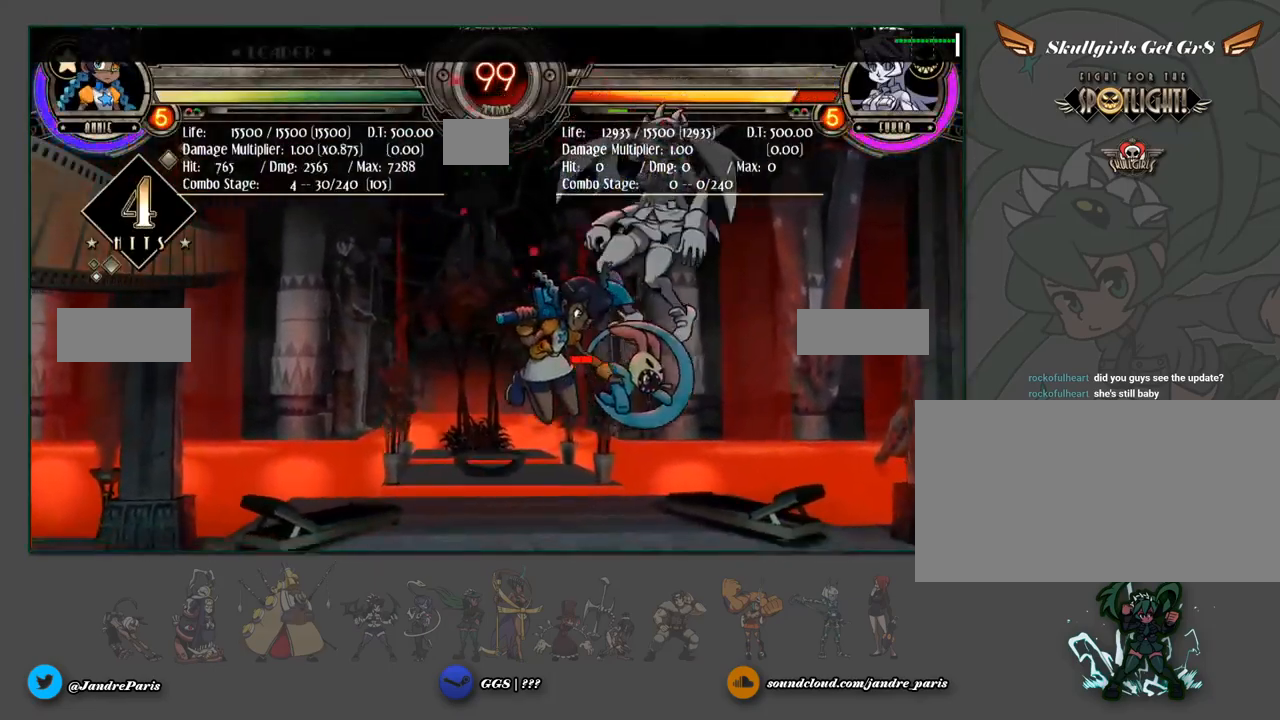
{"buttons": [], "events": []}
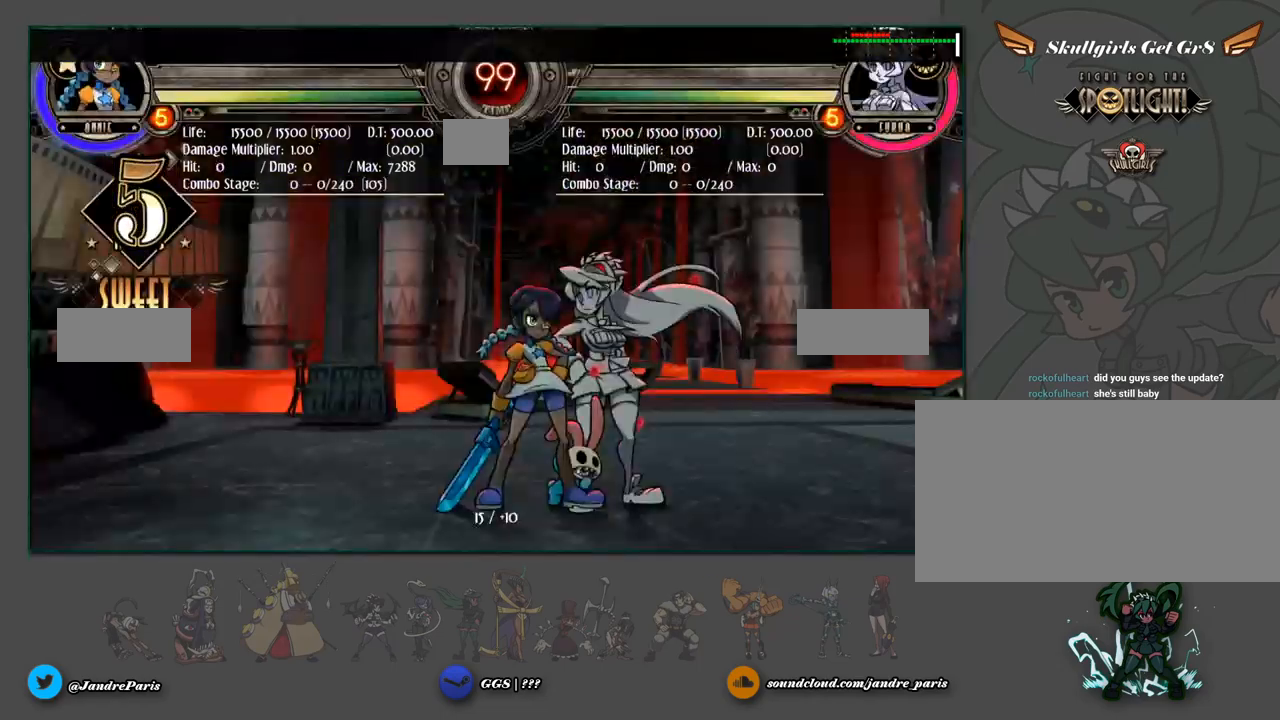
{"buttons": [], "events": []}
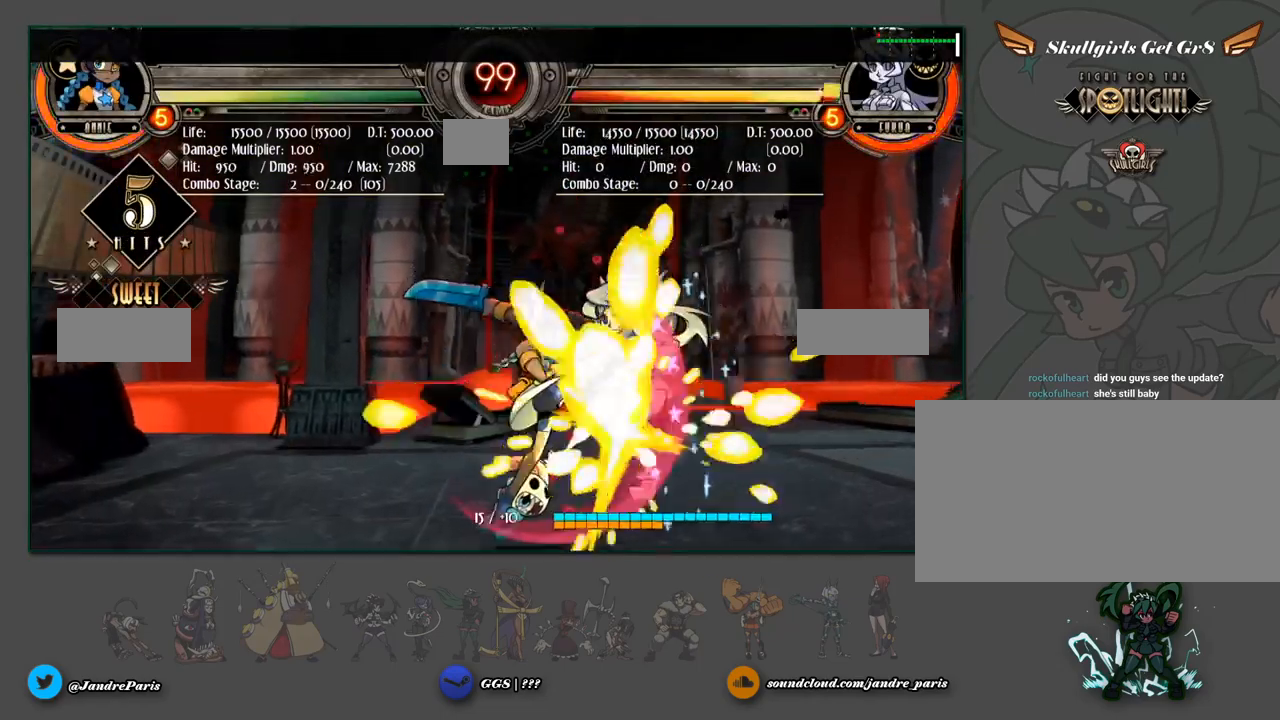
{"buttons": ["MP"], "events": [[467, "MP", "down"]]}
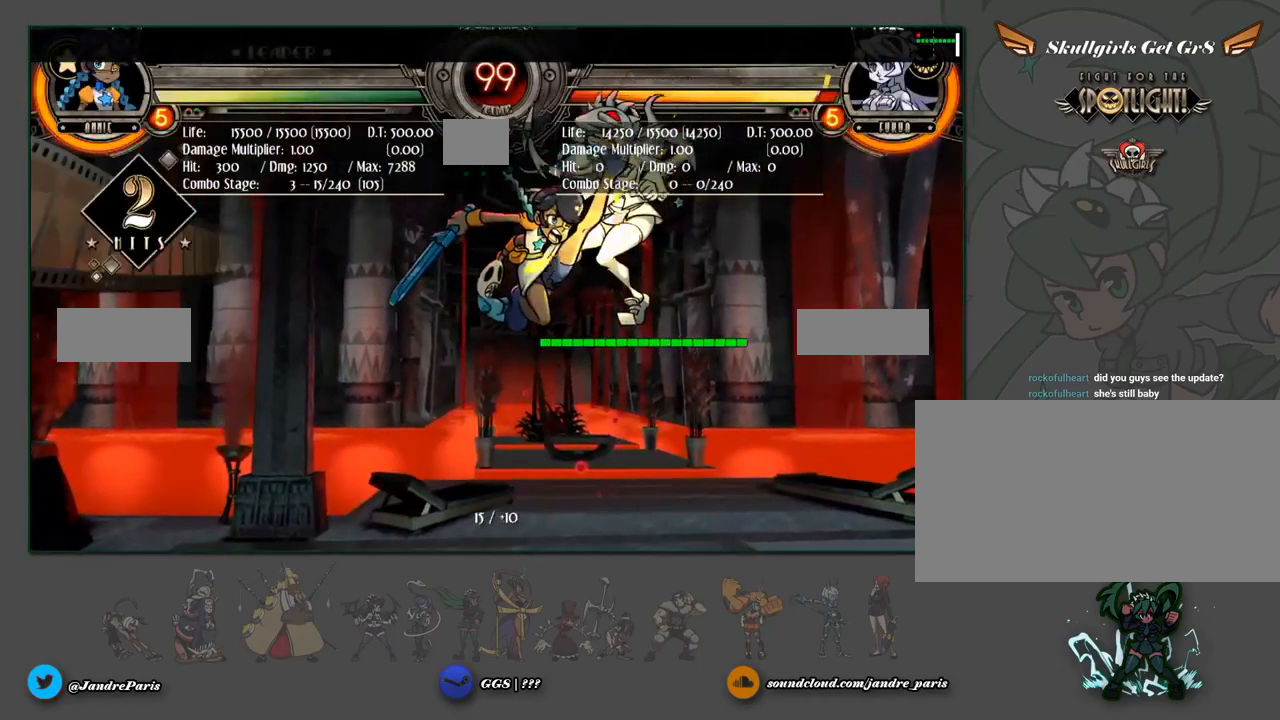
{"buttons": [], "events": [[33, "MP", "up"]]}
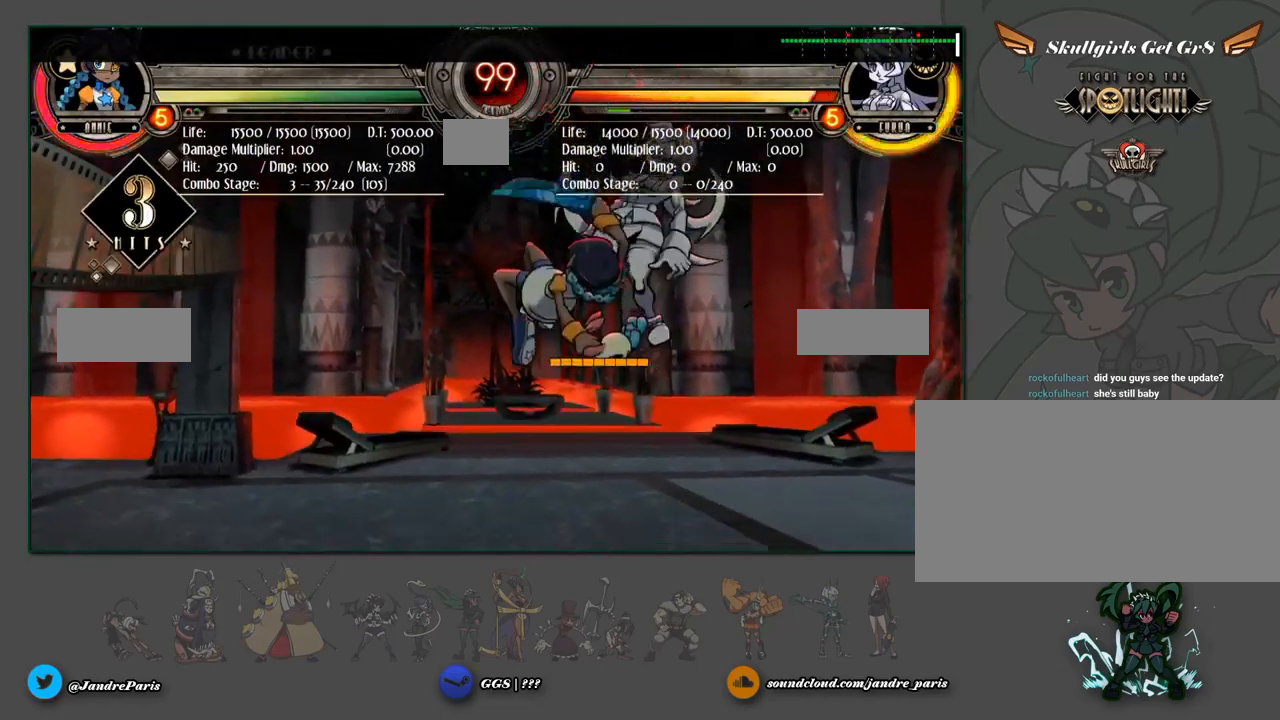
{"buttons": [], "events": [[300, "MP", "down"], [383, "MP", "up"]]}
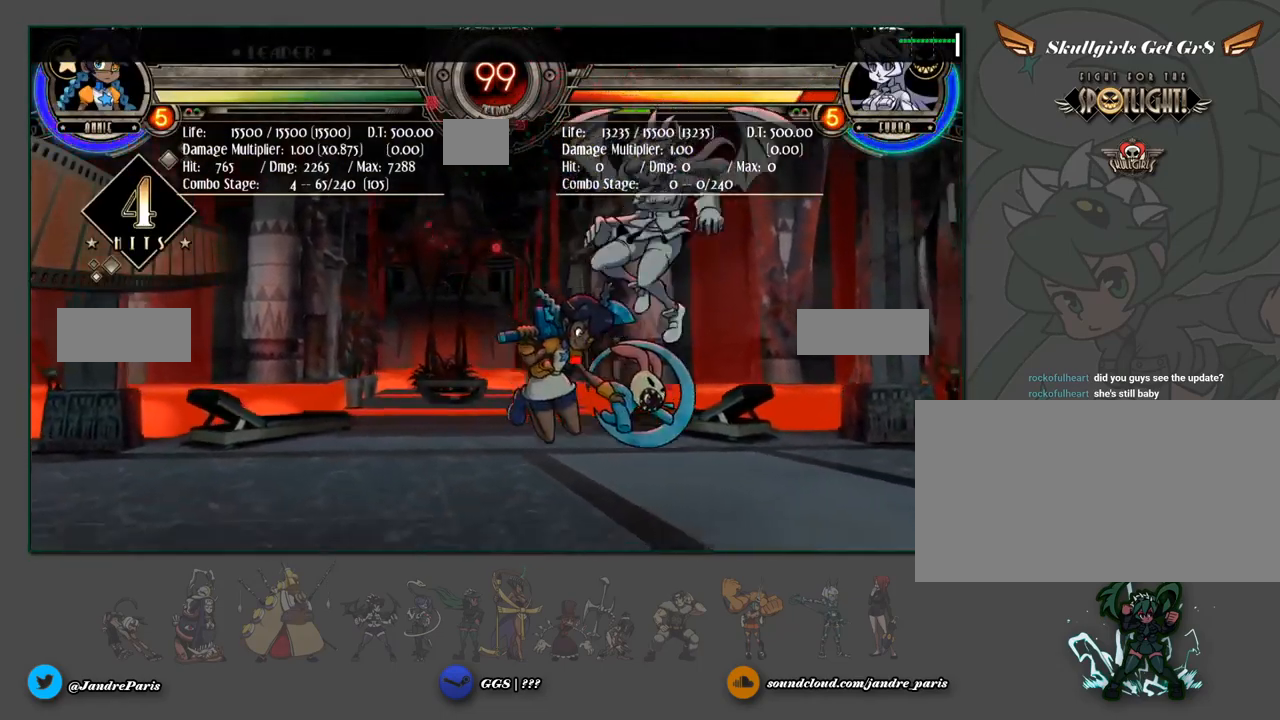
{"buttons": [], "events": []}
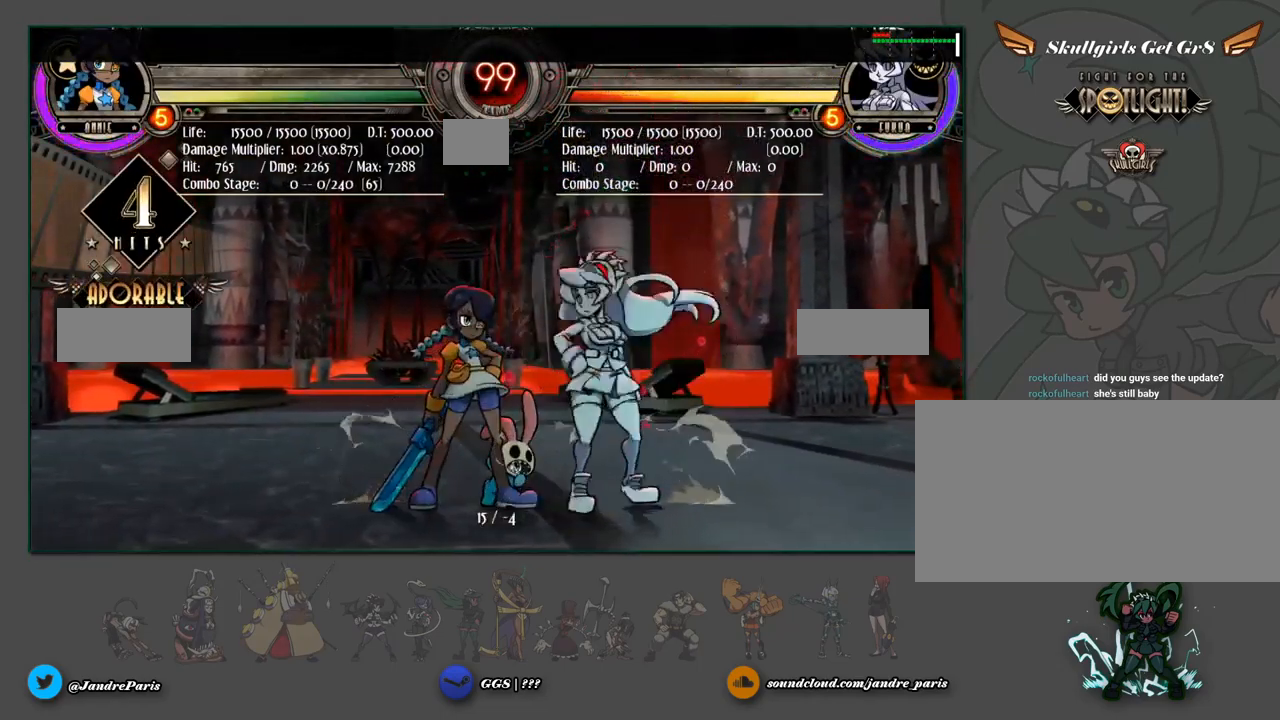
{"buttons": [], "events": []}
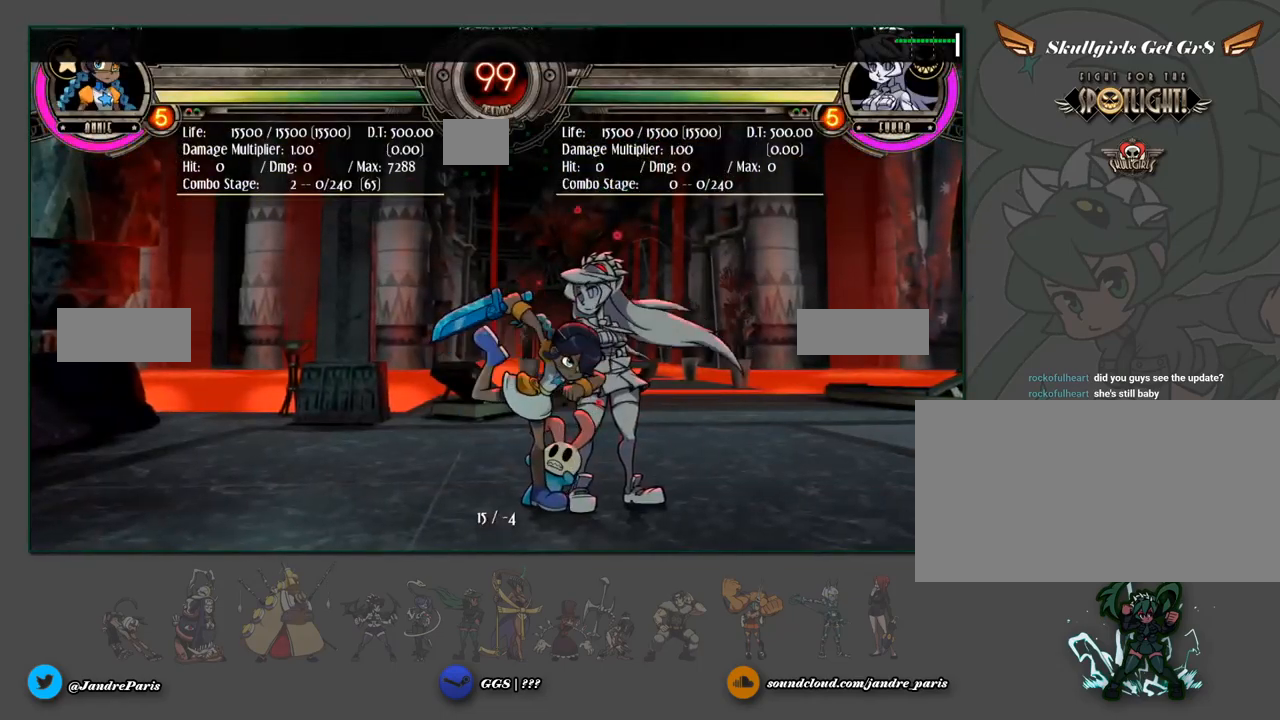
{"buttons": [], "events": []}